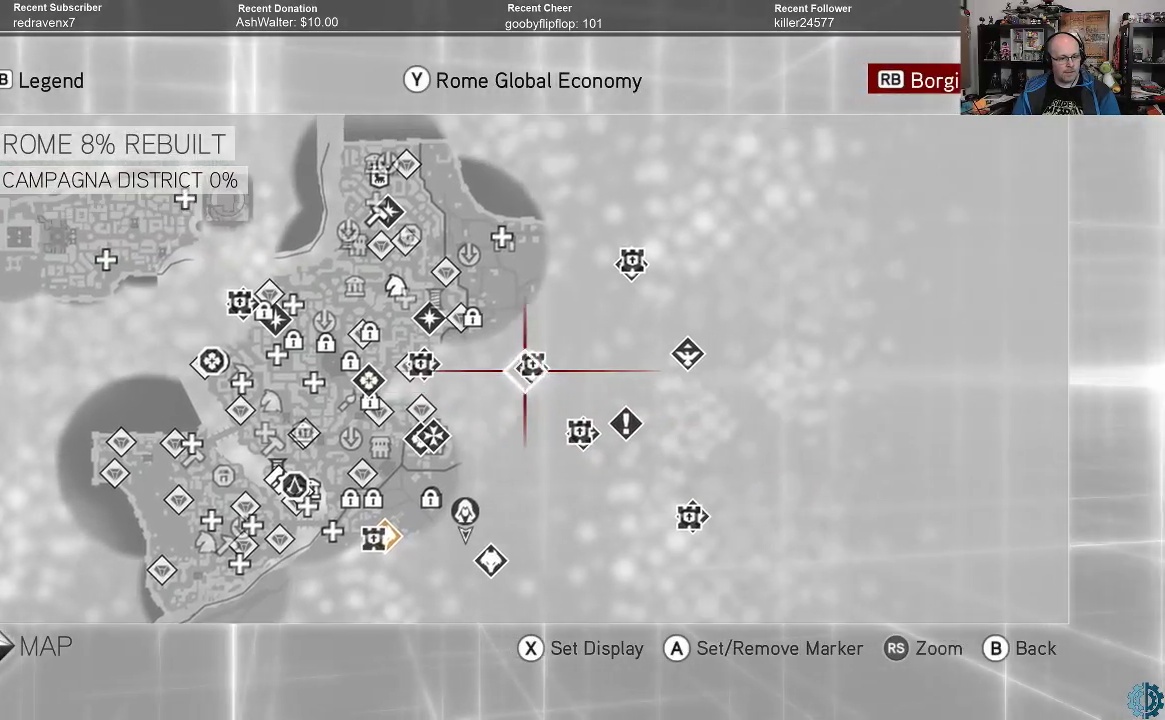
Gameplay with a controller (Xbox layout); each line is a JSON object with the inputs held at the frame after it. "events" lists button and stick changes between this image and that frame as [ms after this image, input, new state], when the widget could be followed in between.
{"buttons": [], "left_stick": "center", "right_stick": "center", "events": []}
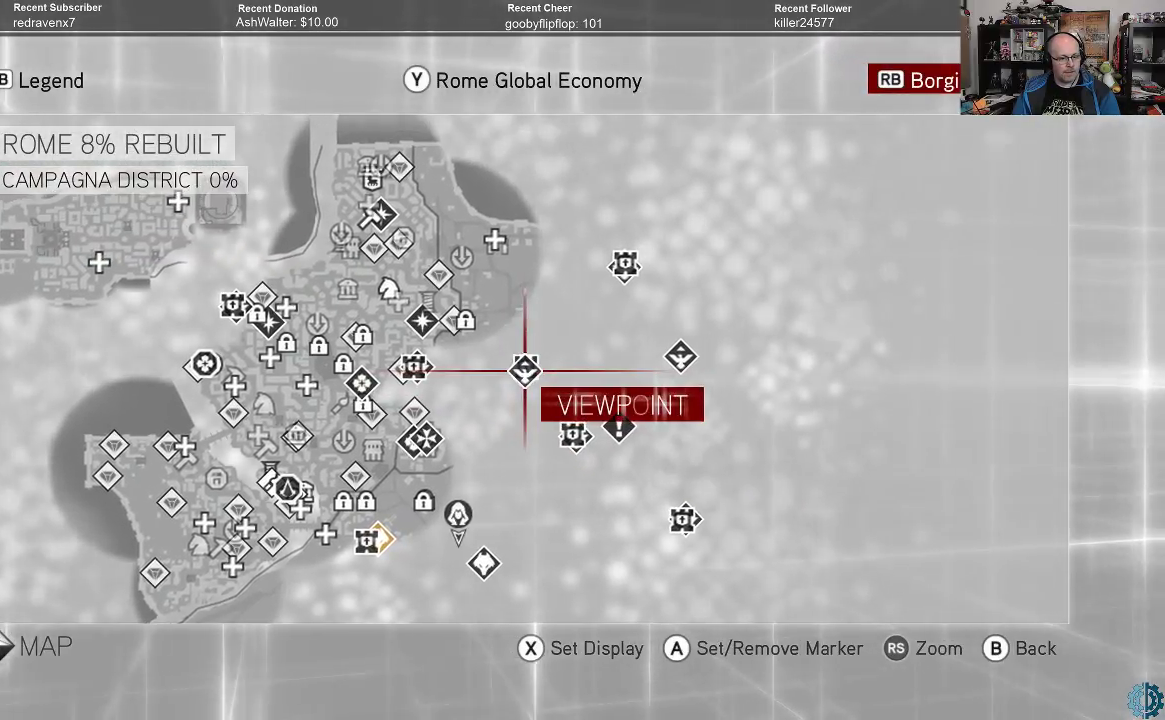
{"buttons": [], "left_stick": "center", "right_stick": "center", "events": [[400, "R1", "down"], [500, "R1", "up"]]}
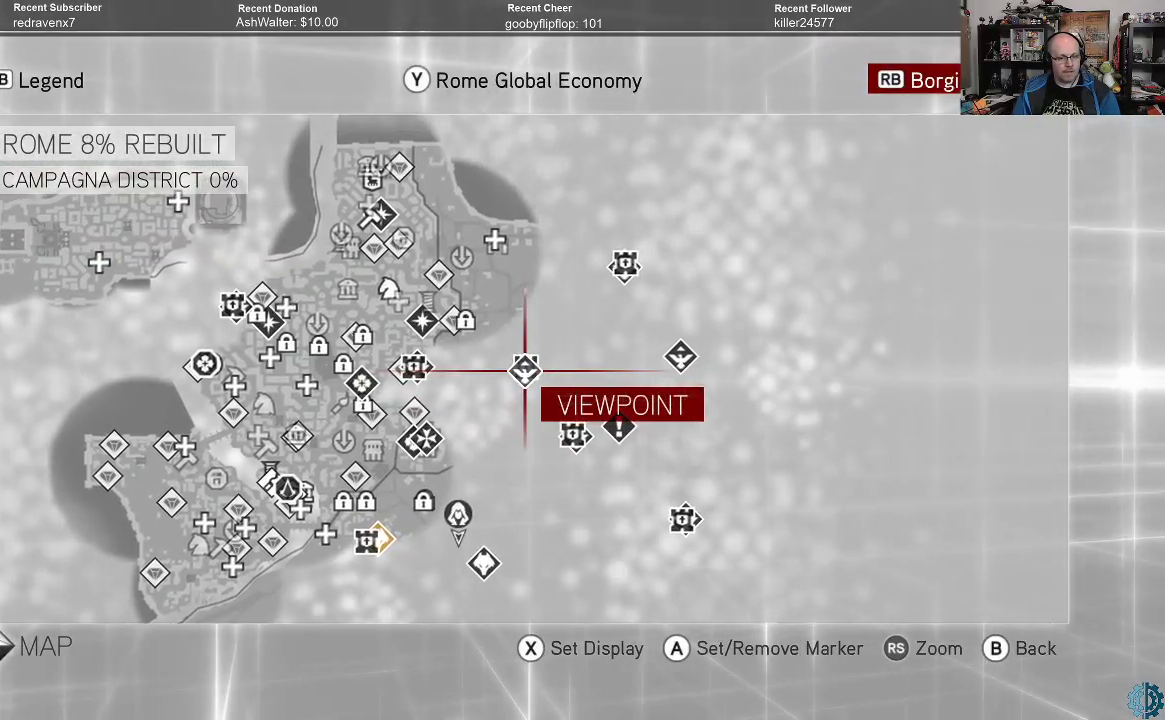
{"buttons": [], "left_stick": "center", "right_stick": "center", "events": []}
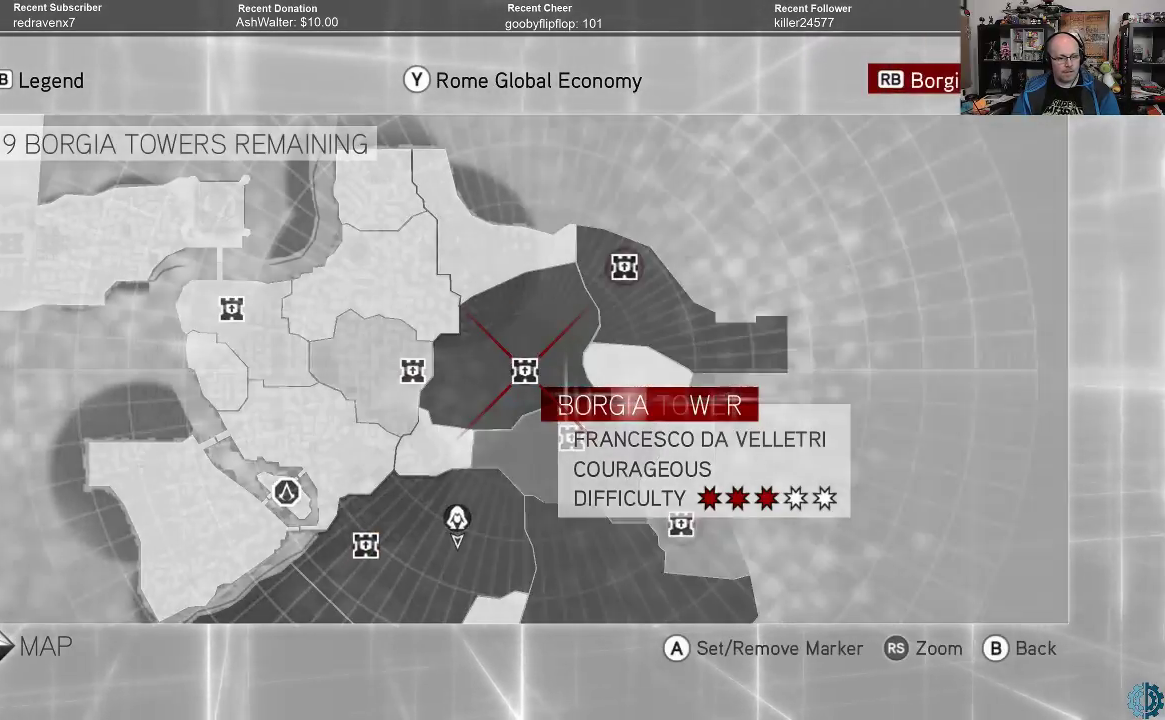
{"buttons": [], "left_stick": "center", "right_stick": "center", "events": []}
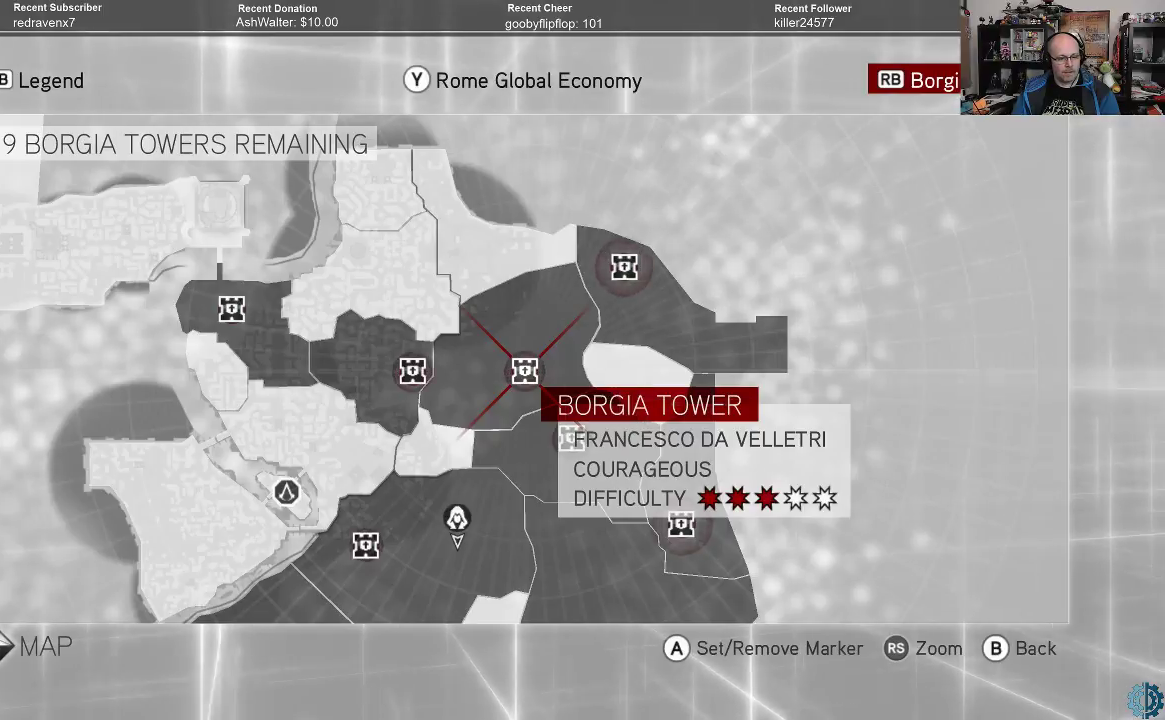
{"buttons": [], "left_stick": "center", "right_stick": "center", "events": []}
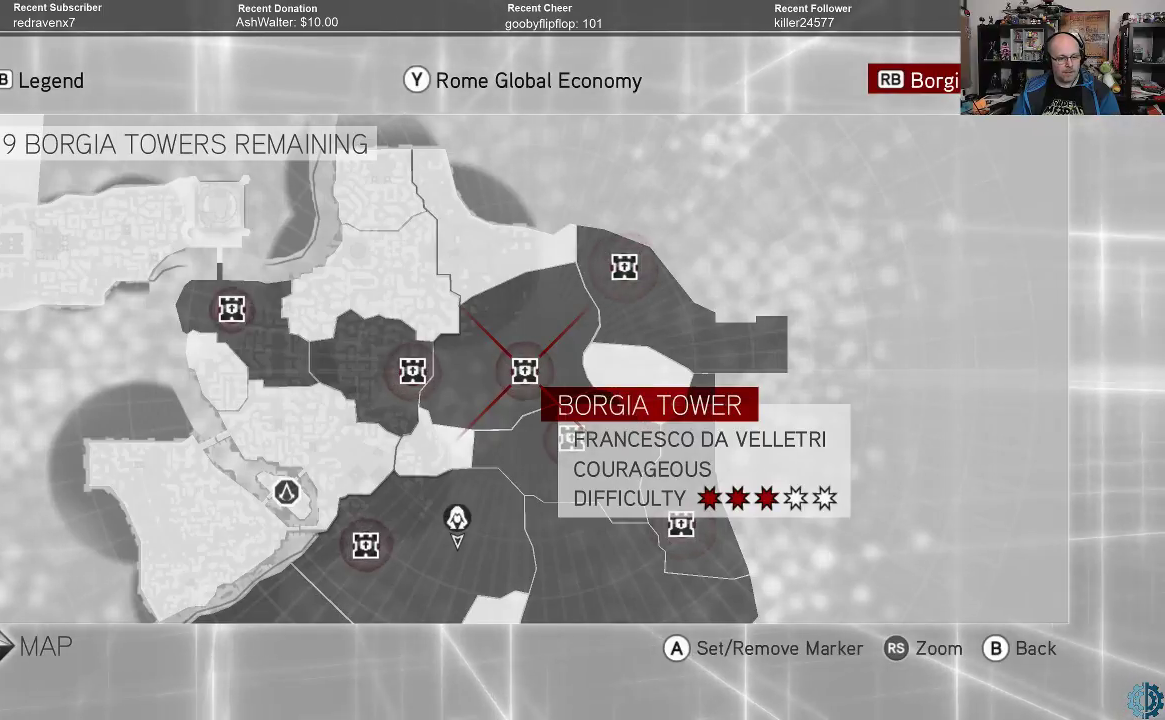
{"buttons": [], "left_stick": "down", "right_stick": "center", "events": [[300, "left_stick", "down"]]}
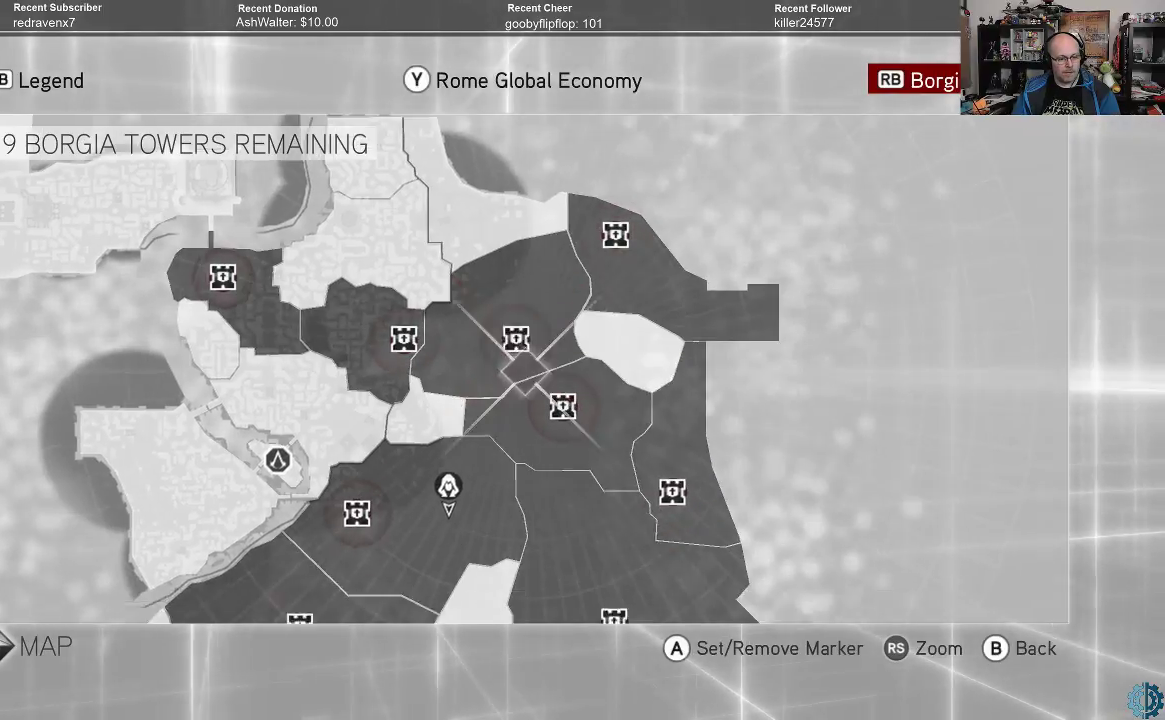
{"buttons": [], "left_stick": "right", "right_stick": "center", "events": [[100, "left_stick", "center"], [433, "left_stick", "right"]]}
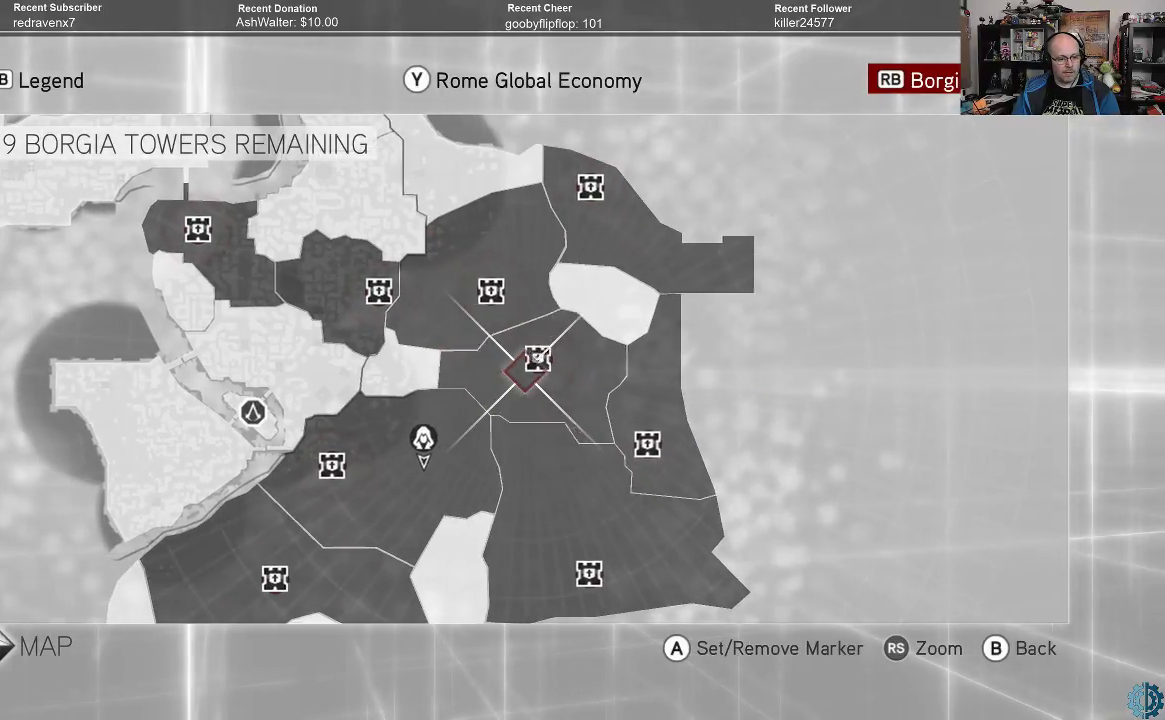
{"buttons": [], "left_stick": "center", "right_stick": "center", "events": [[67, "left_stick", "center"]]}
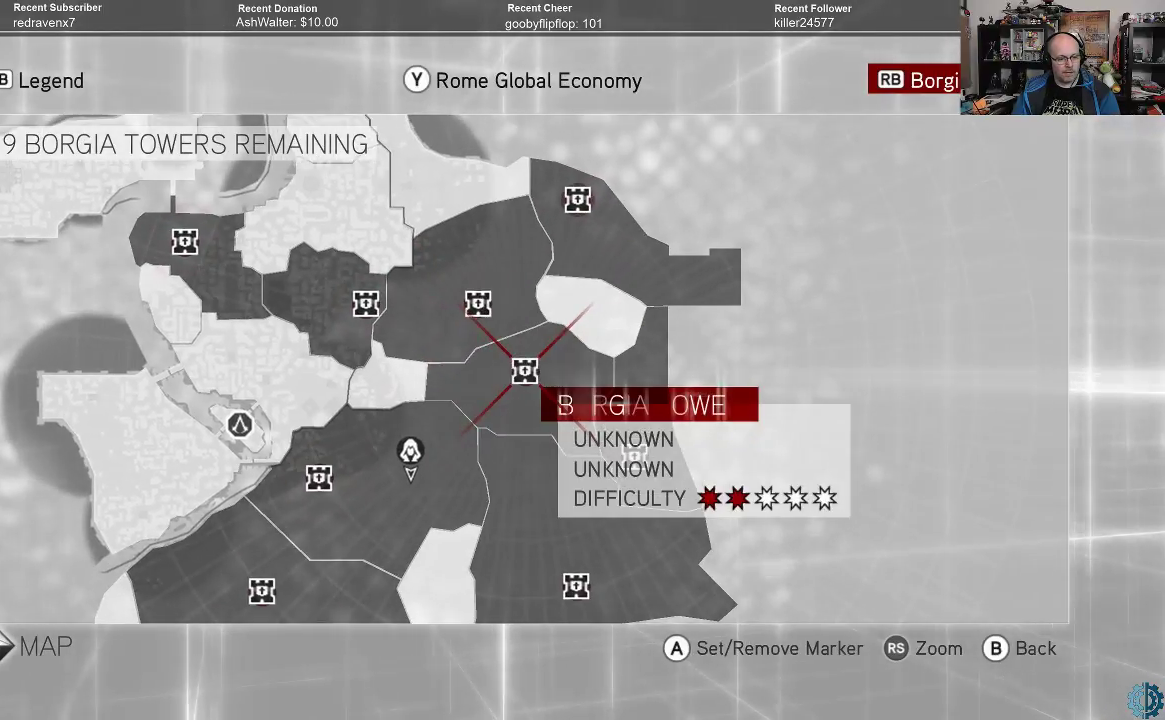
{"buttons": [], "left_stick": "center", "right_stick": "center", "events": [[233, "A", "down"], [333, "A", "up"]]}
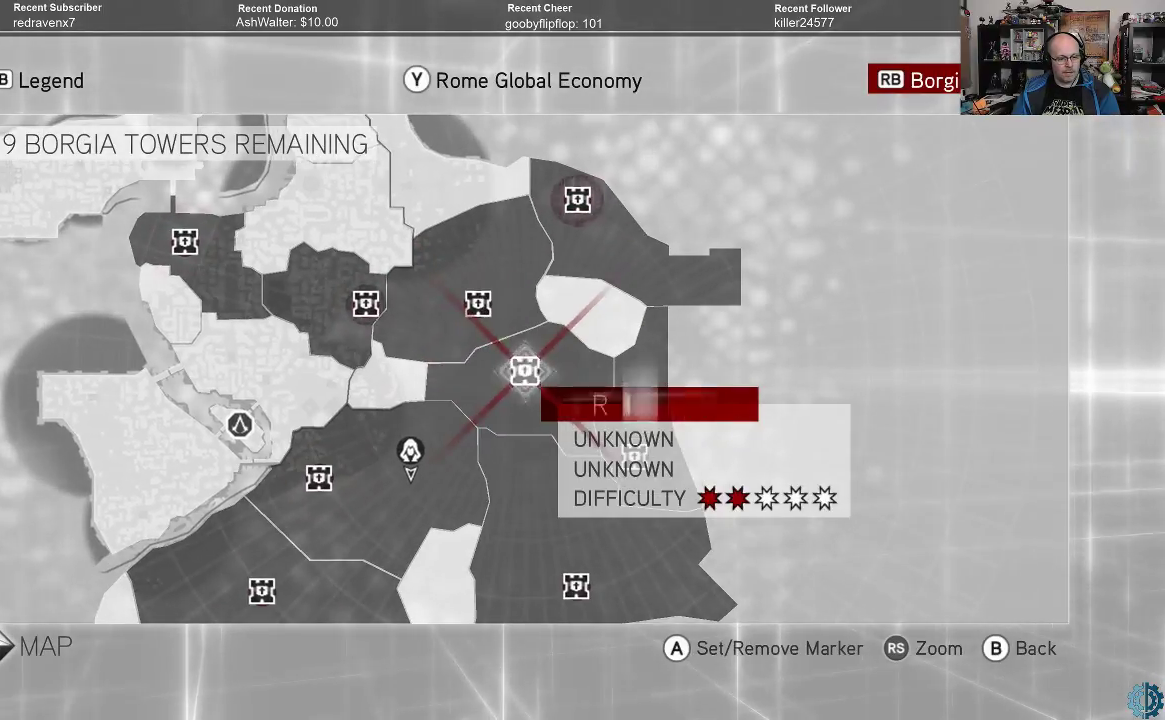
{"buttons": [], "left_stick": "center", "right_stick": "center", "events": [[33, "B", "down"], [100, "B", "up"], [167, "B", "down"], [233, "B", "up"], [300, "B", "down"], [400, "B", "up"]]}
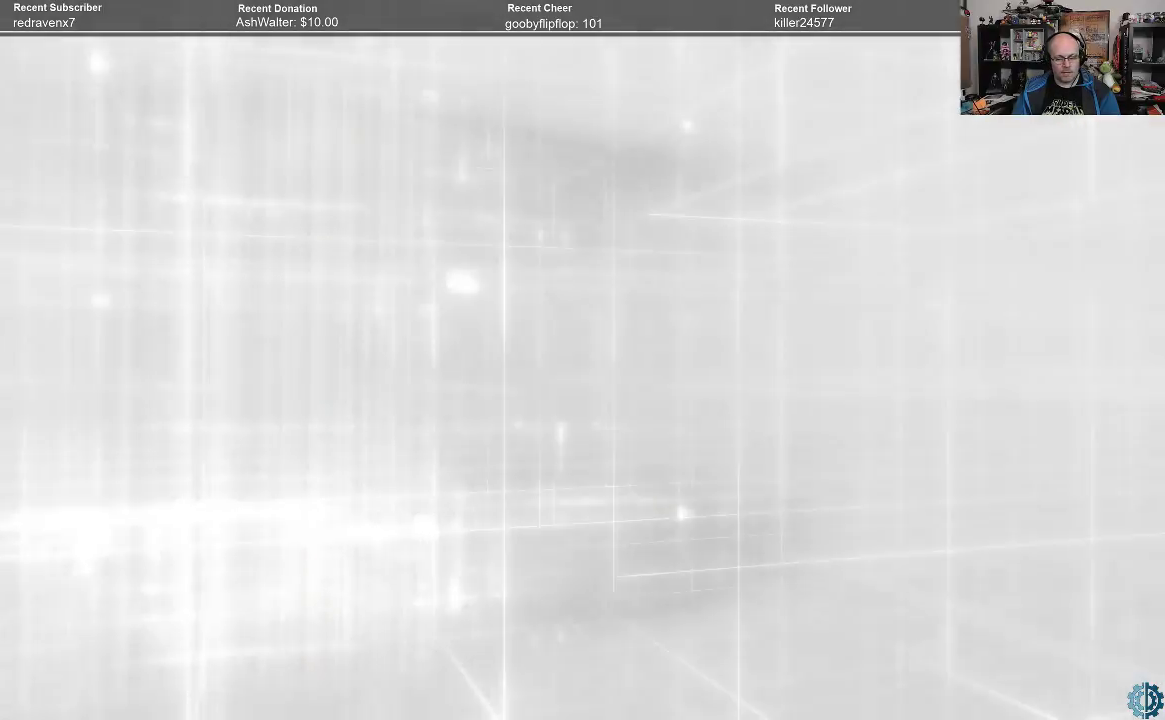
{"buttons": [], "left_stick": "center", "right_stick": "center", "events": []}
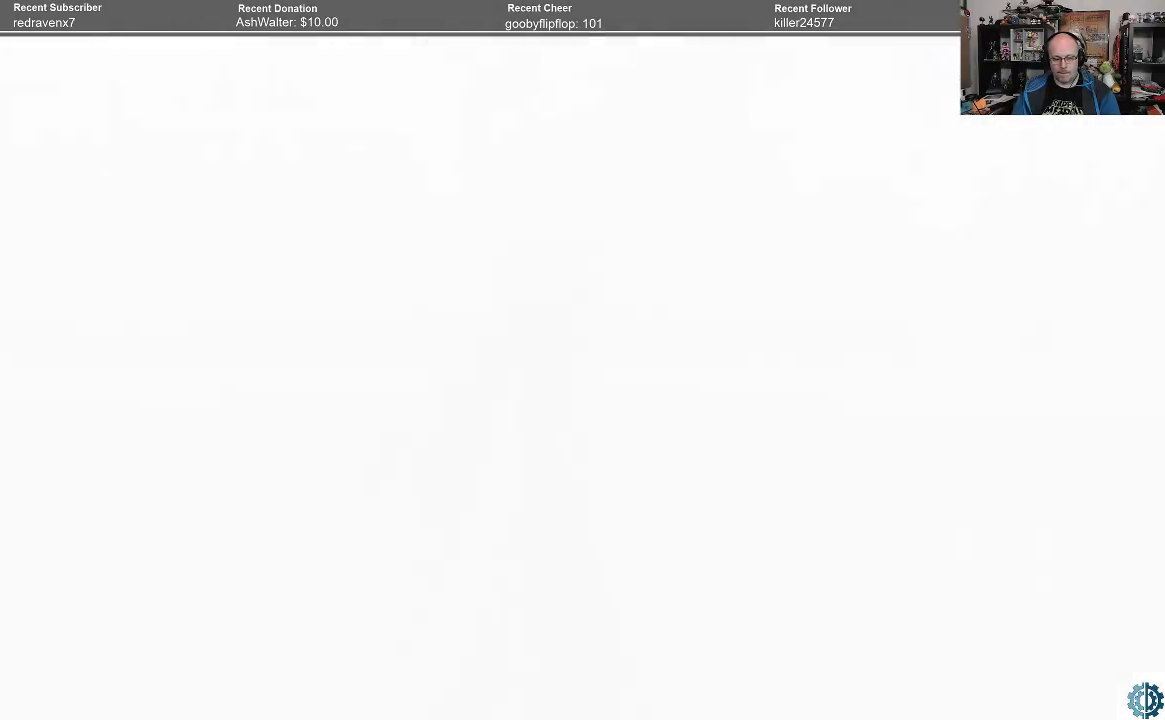
{"buttons": [], "left_stick": "center", "right_stick": "center", "events": []}
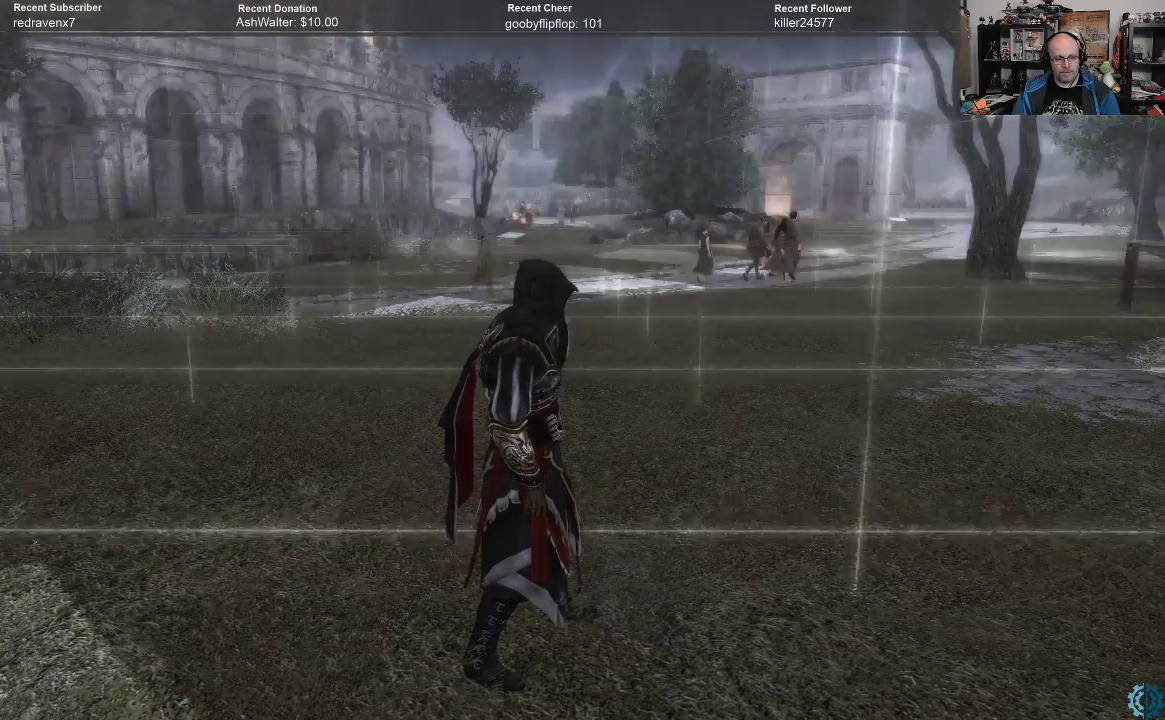
{"buttons": [], "left_stick": "center", "right_stick": "center", "events": [[133, "right_stick", "left"], [333, "right_stick", "center"]]}
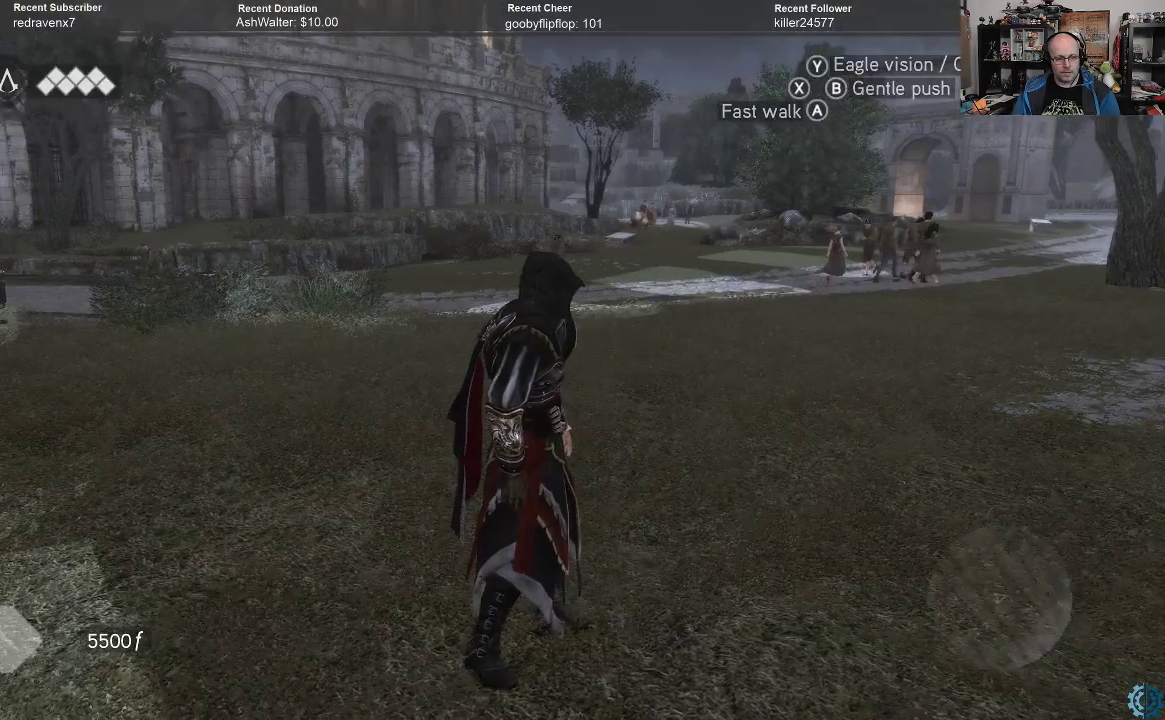
{"buttons": [], "left_stick": "center", "right_stick": "center", "events": []}
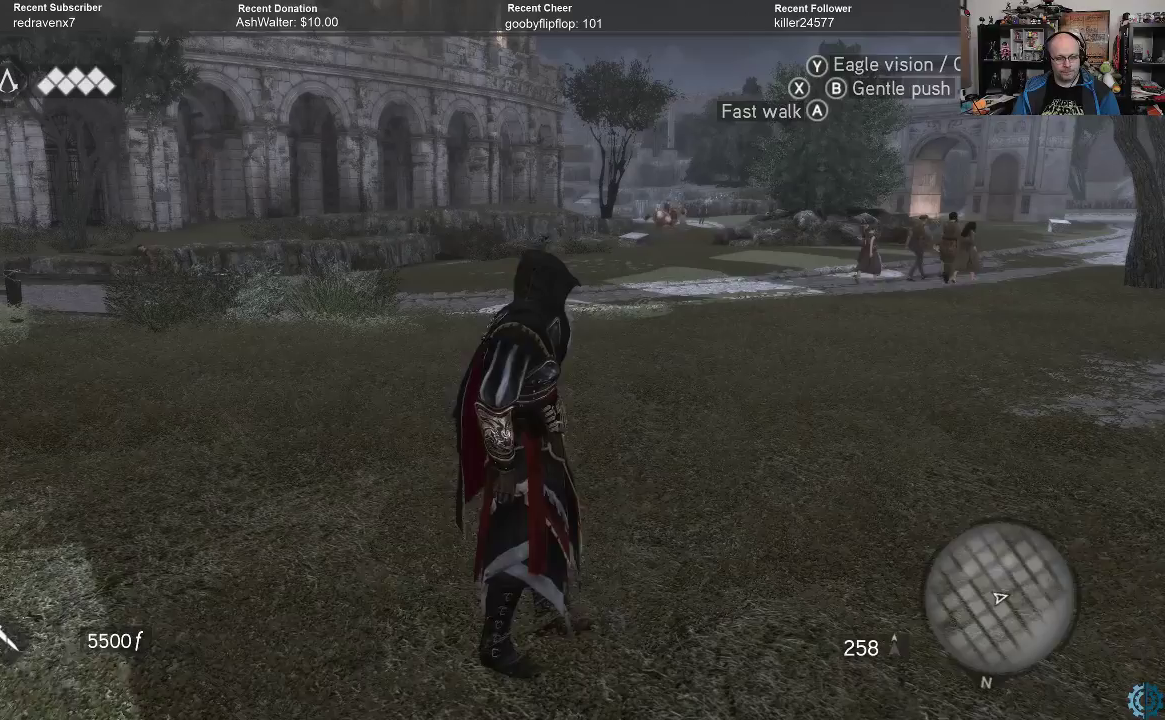
{"buttons": [], "left_stick": "up", "right_stick": "center", "events": [[100, "left_stick", "up"], [267, "R2", "down"], [367, "R2", "up"]]}
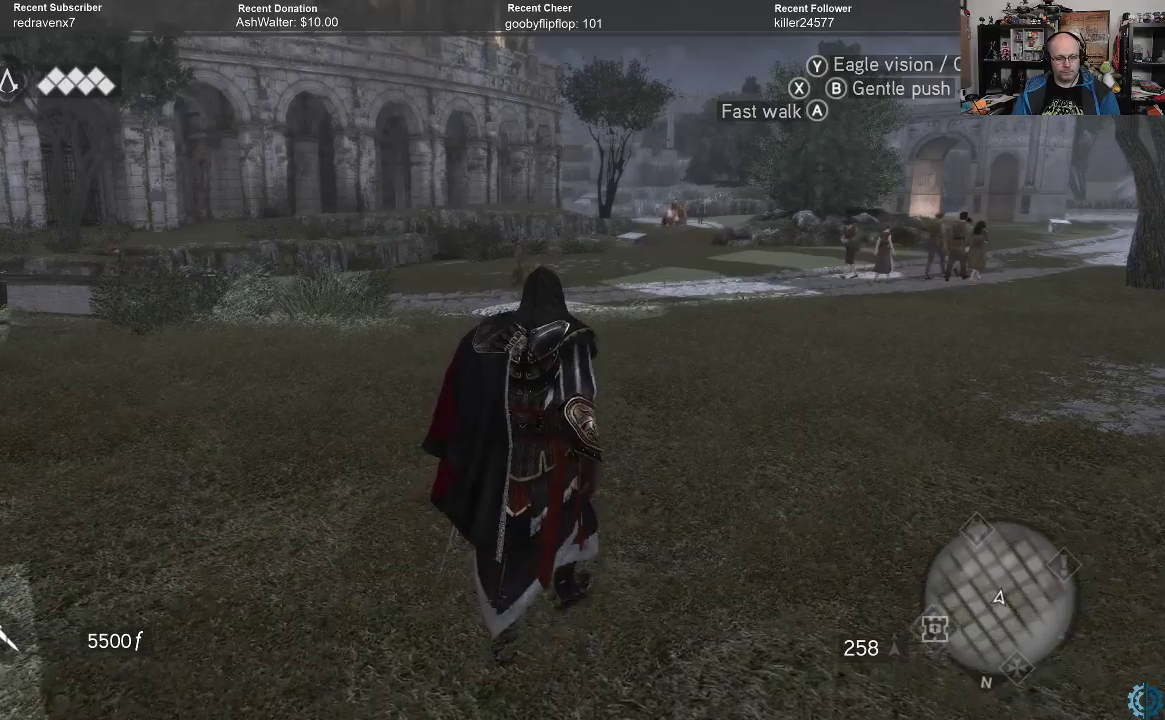
{"buttons": [], "left_stick": "up", "right_stick": "left", "events": [[367, "right_stick", "left"]]}
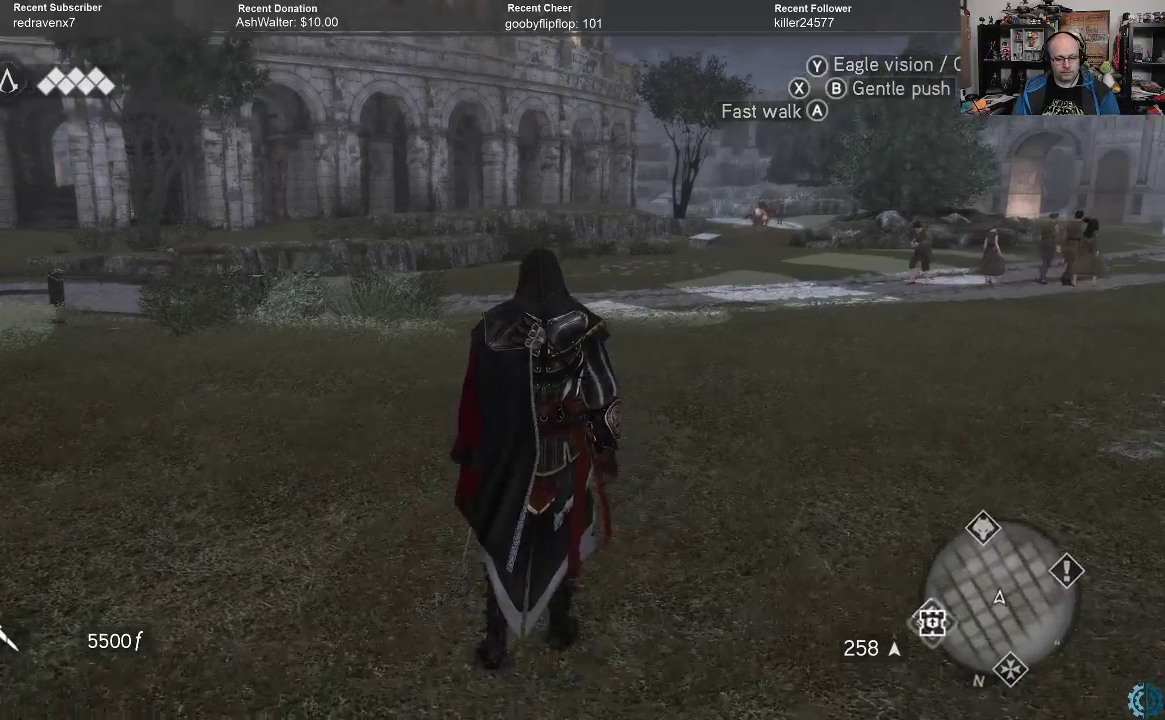
{"buttons": [], "left_stick": "center", "right_stick": "center", "events": [[67, "left_stick", "center"], [100, "right_stick", "center"]]}
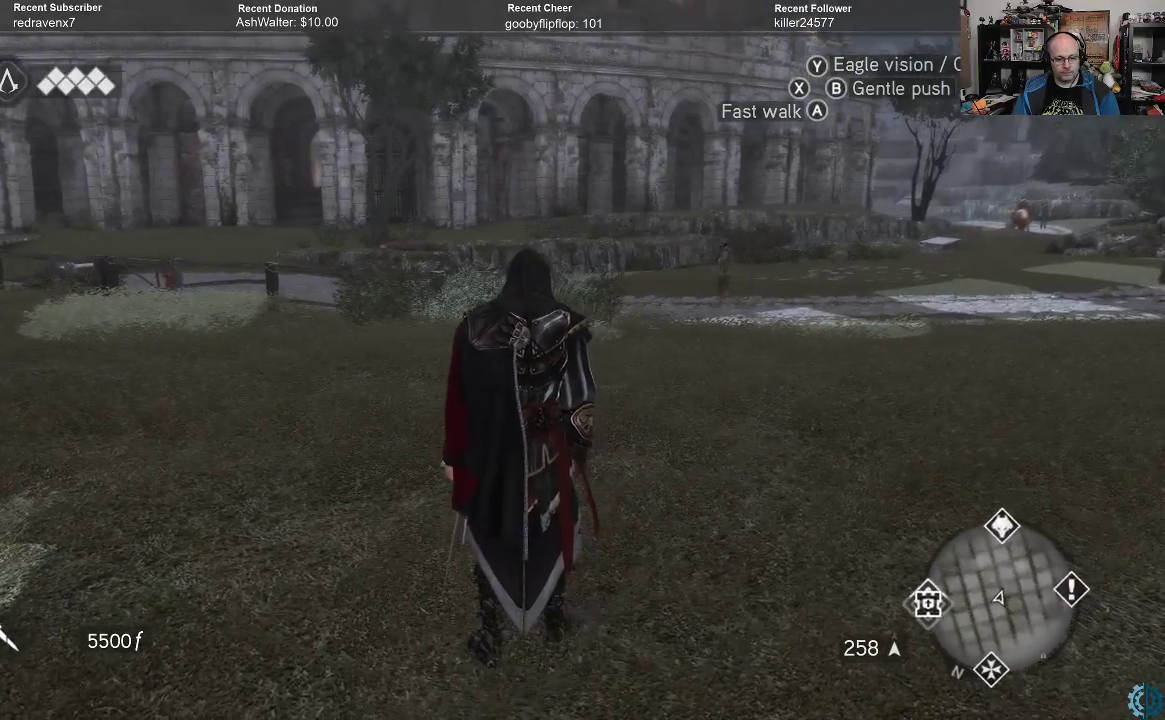
{"buttons": [], "left_stick": "center", "right_stick": "left", "events": [[333, "right_stick", "left"]]}
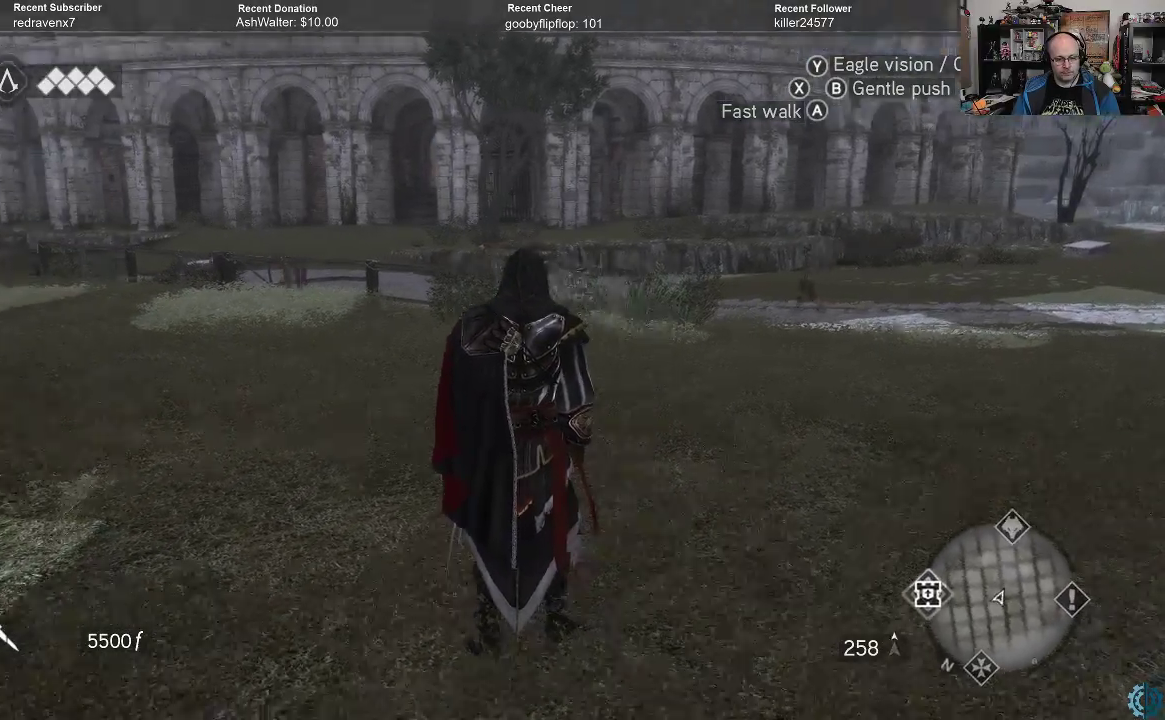
{"buttons": [], "left_stick": "up", "right_stick": "left", "events": [[500, "left_stick", "up"]]}
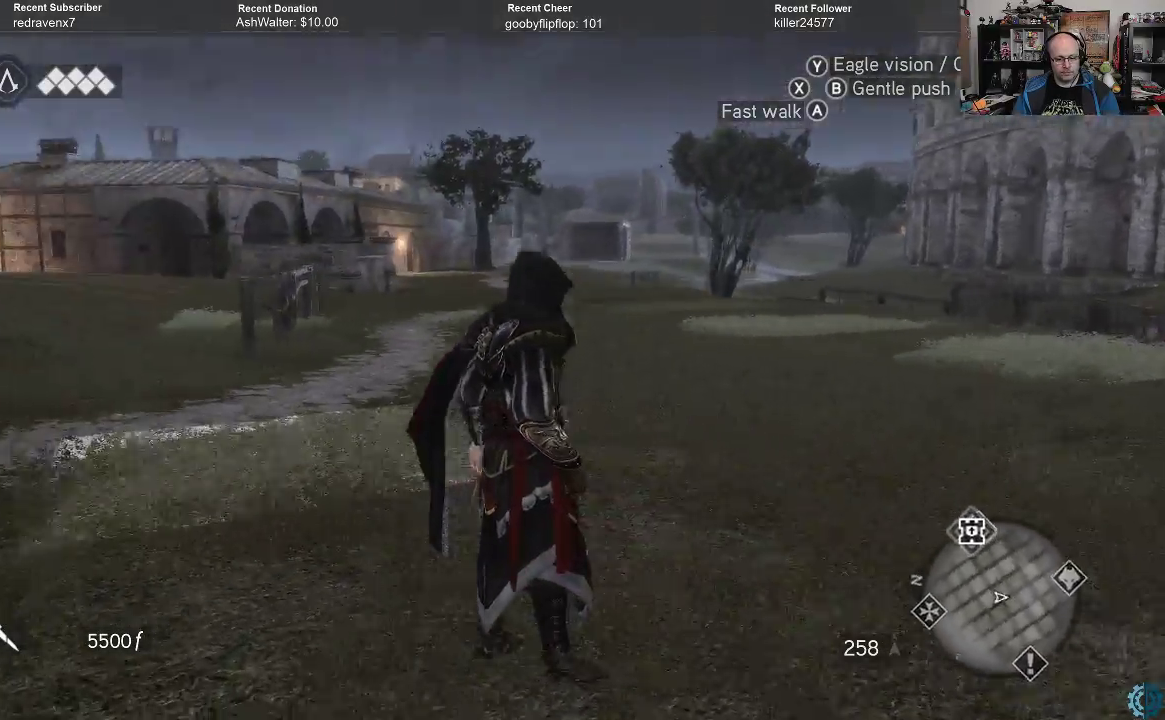
{"buttons": ["A", "R2"], "left_stick": "up", "right_stick": "center", "events": [[33, "right_stick", "center"], [67, "R2", "down"], [167, "A", "down"]]}
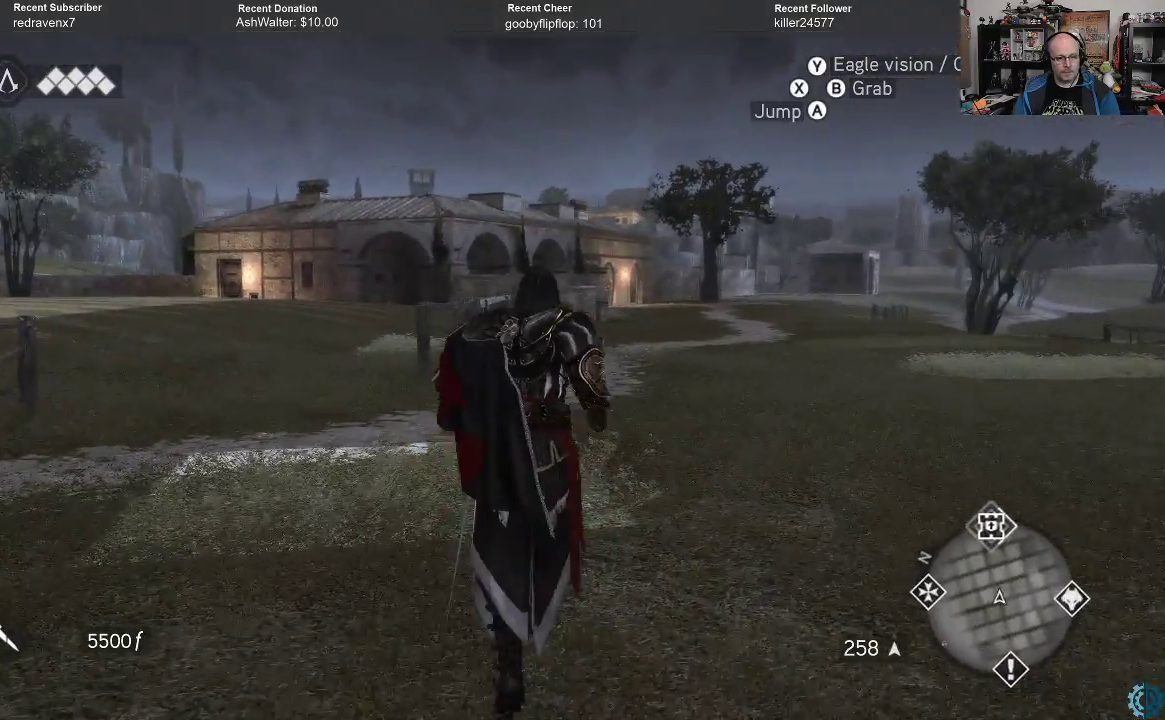
{"buttons": ["A", "R2"], "left_stick": "up-right", "right_stick": "center", "events": [[100, "left_stick", "up-right"]]}
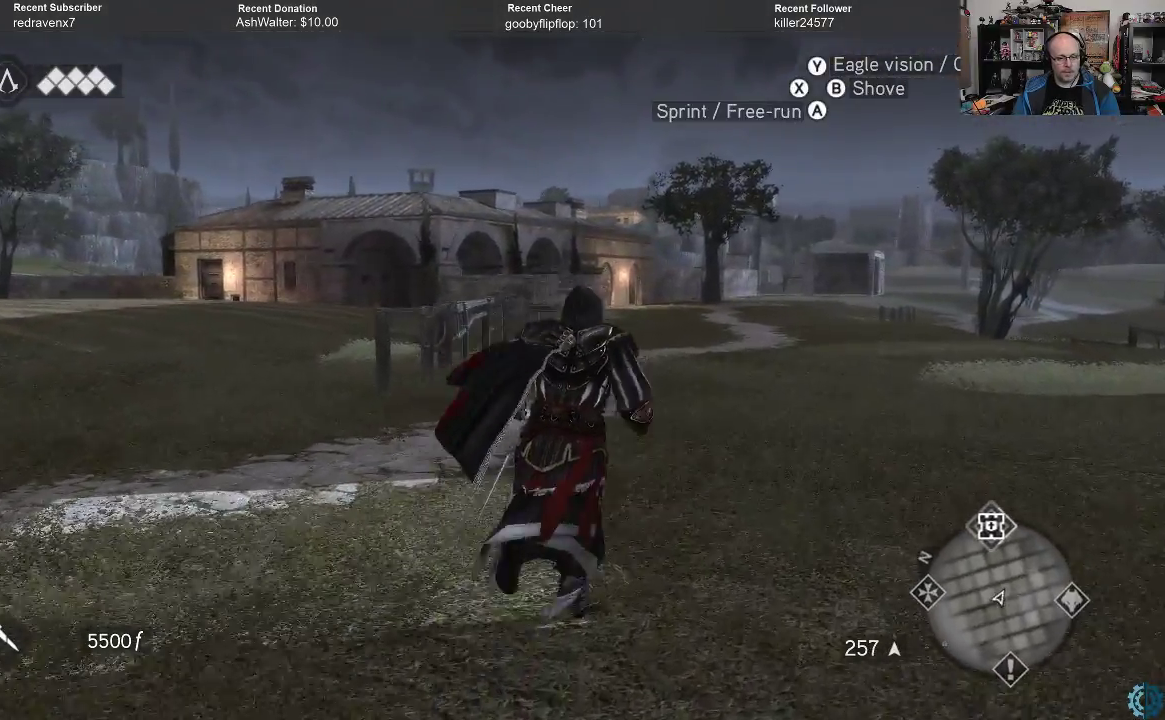
{"buttons": ["A", "R2"], "left_stick": "up-right", "right_stick": "center", "events": []}
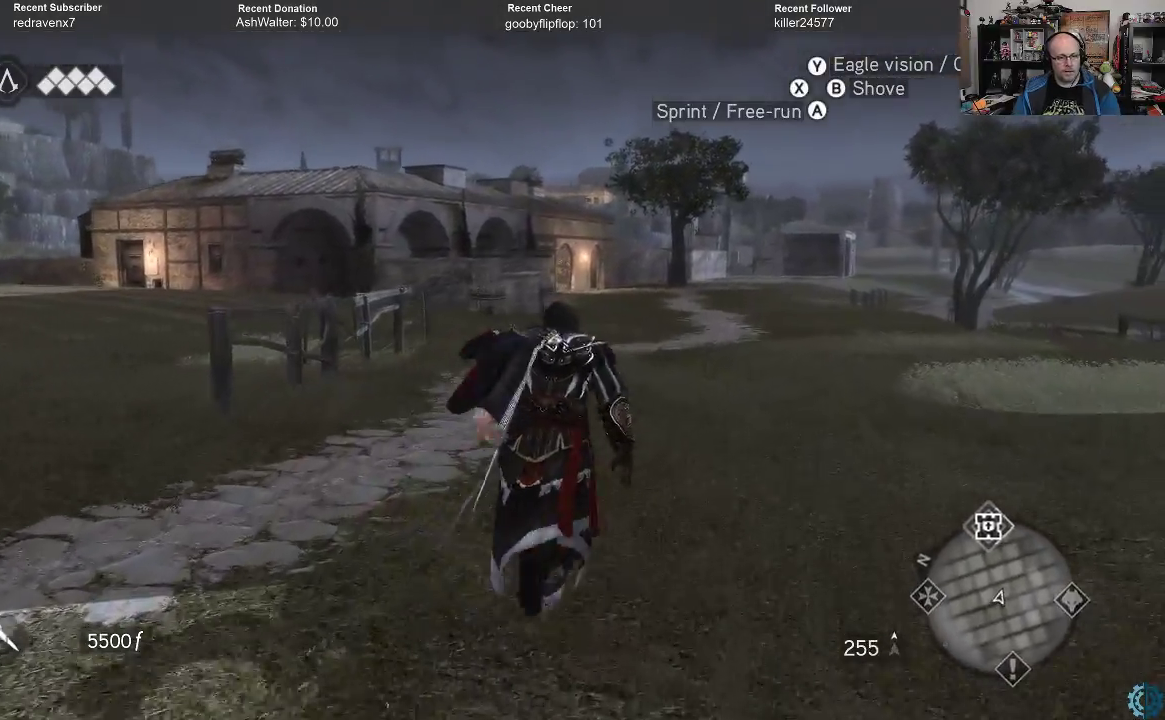
{"buttons": ["A", "R2"], "left_stick": "up", "right_stick": "center", "events": [[167, "left_stick", "up"]]}
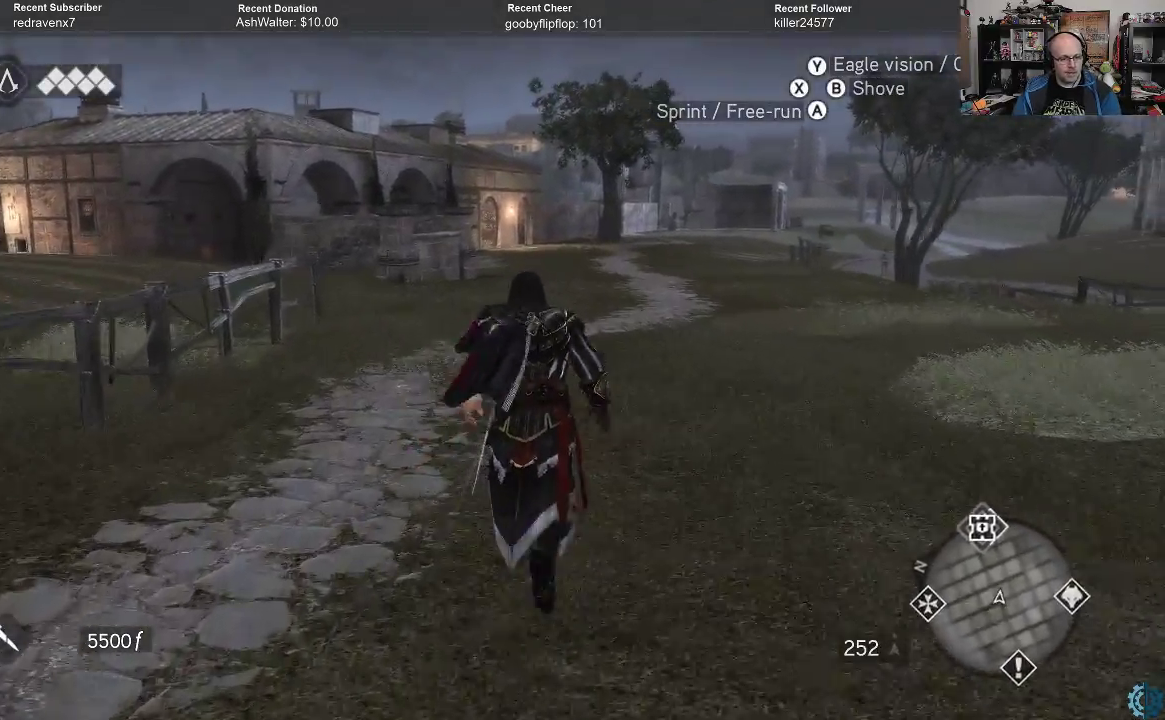
{"buttons": ["A", "R2"], "left_stick": "up", "right_stick": "center", "events": []}
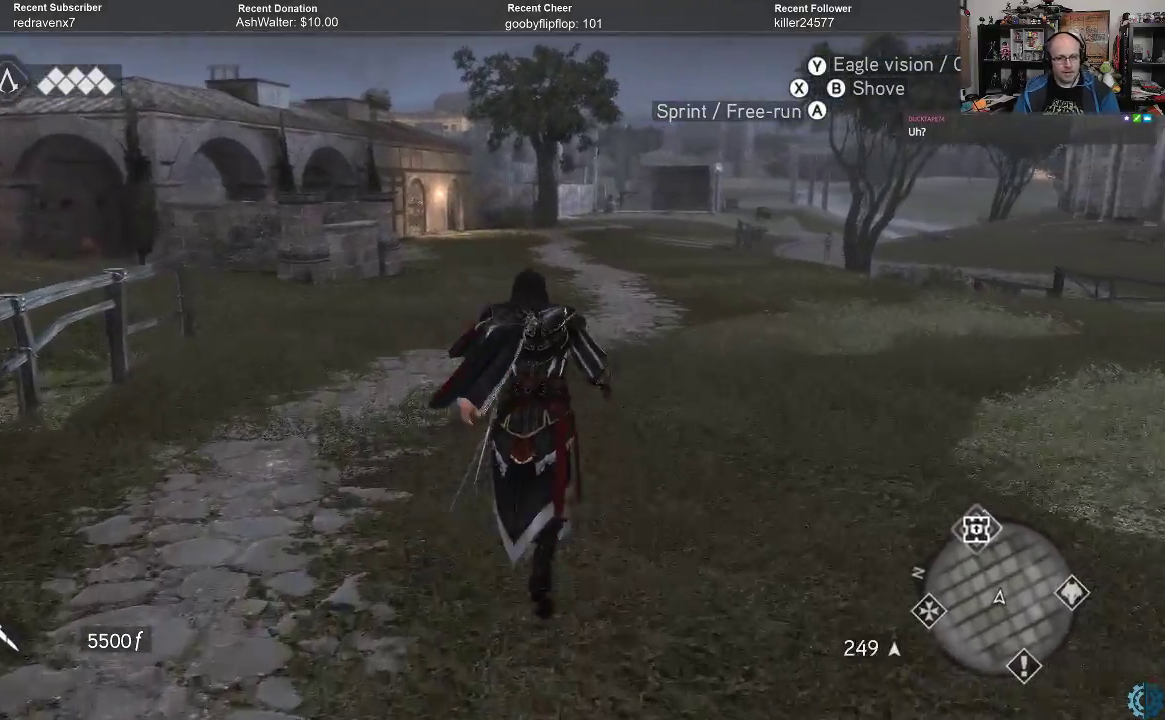
{"buttons": ["A", "R2"], "left_stick": "up", "right_stick": "center", "events": []}
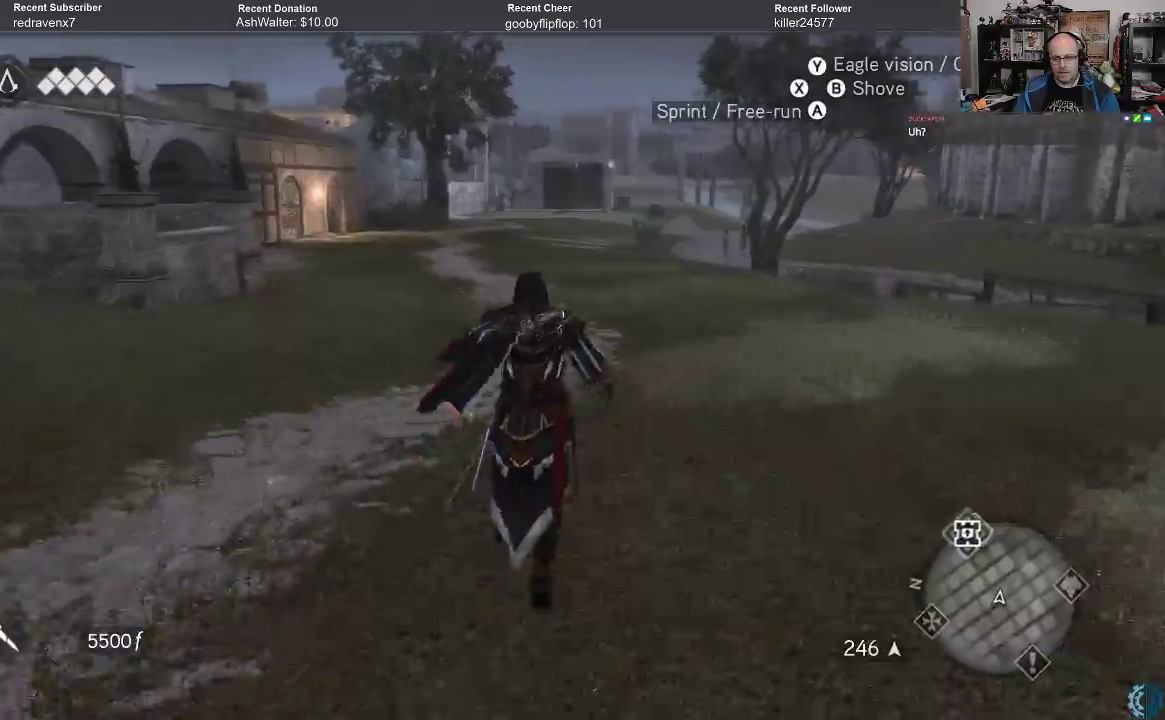
{"buttons": ["A", "R2"], "left_stick": "up", "right_stick": "center", "events": []}
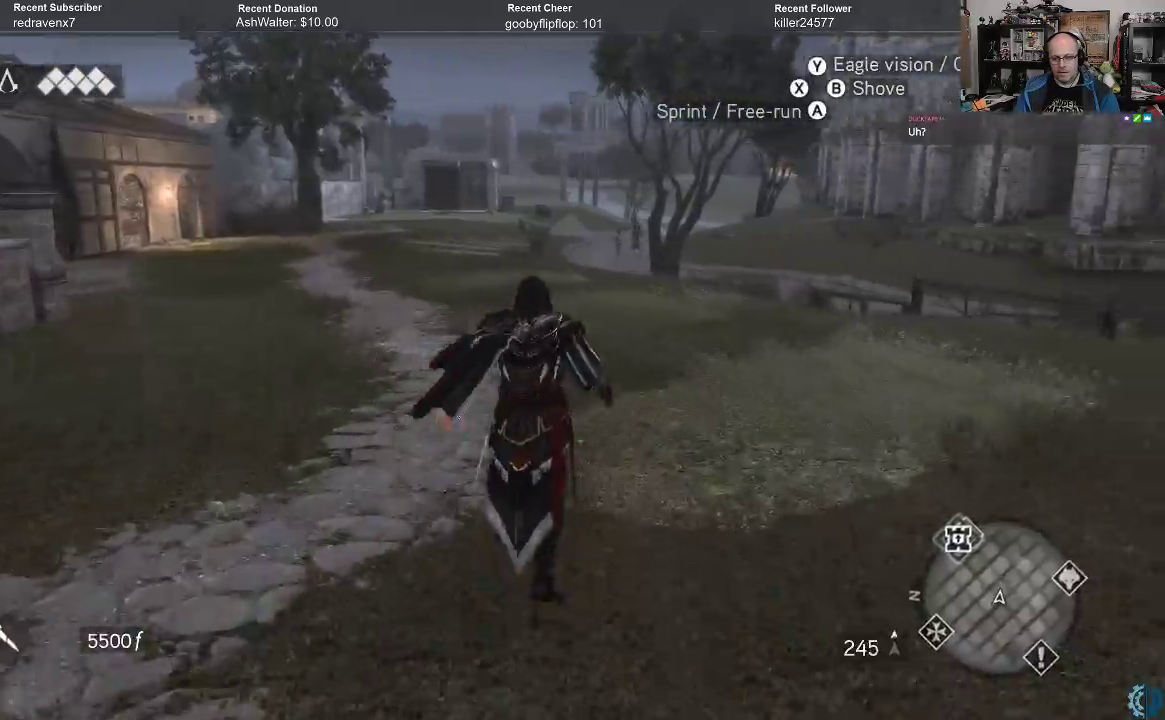
{"buttons": ["A", "R2"], "left_stick": "up", "right_stick": "center", "events": []}
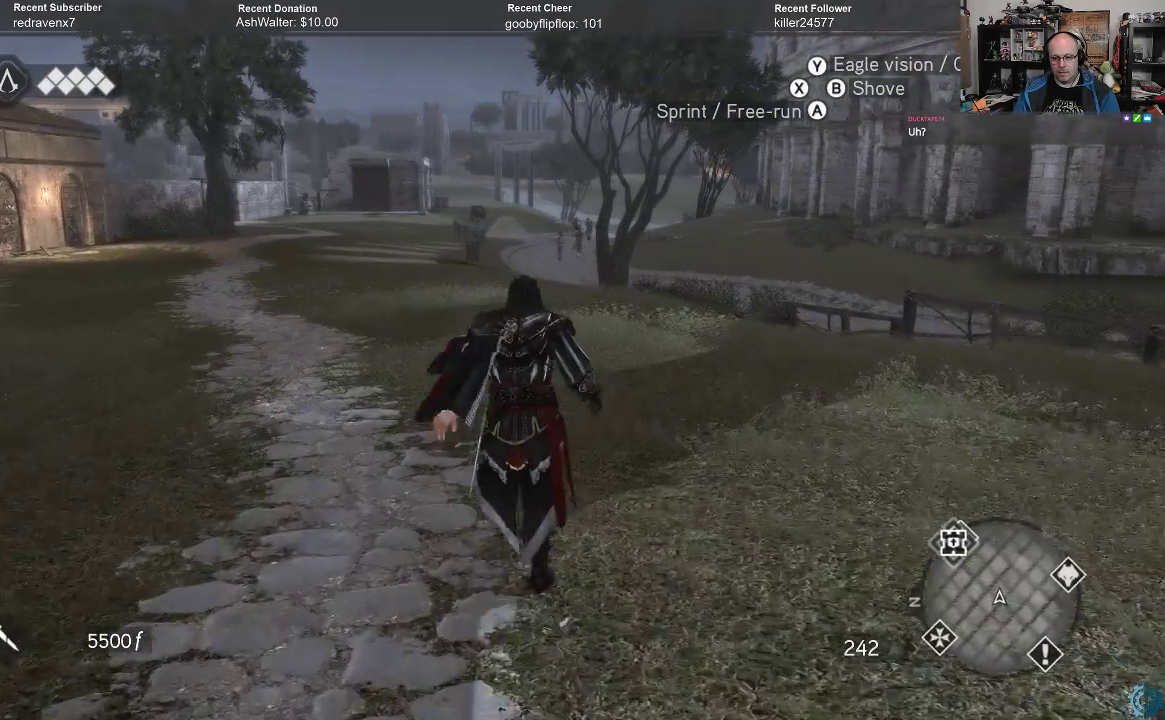
{"buttons": ["A", "R2"], "left_stick": "up", "right_stick": "center", "events": []}
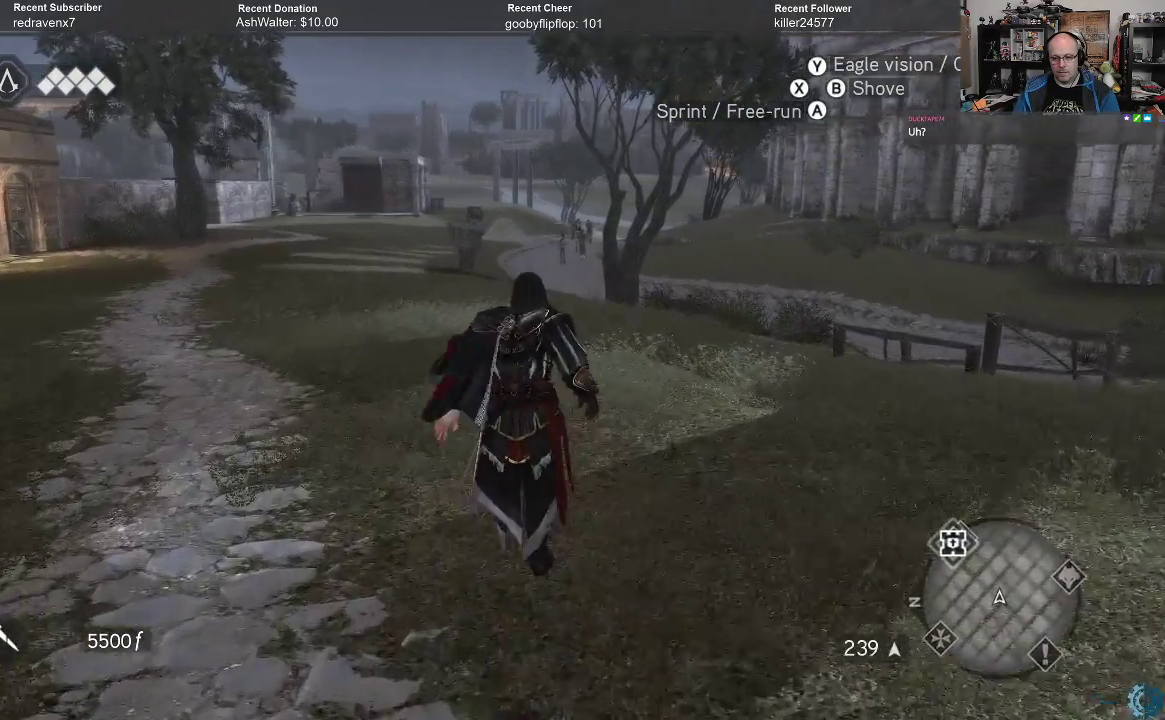
{"buttons": ["A", "R2"], "left_stick": "up", "right_stick": "center", "events": []}